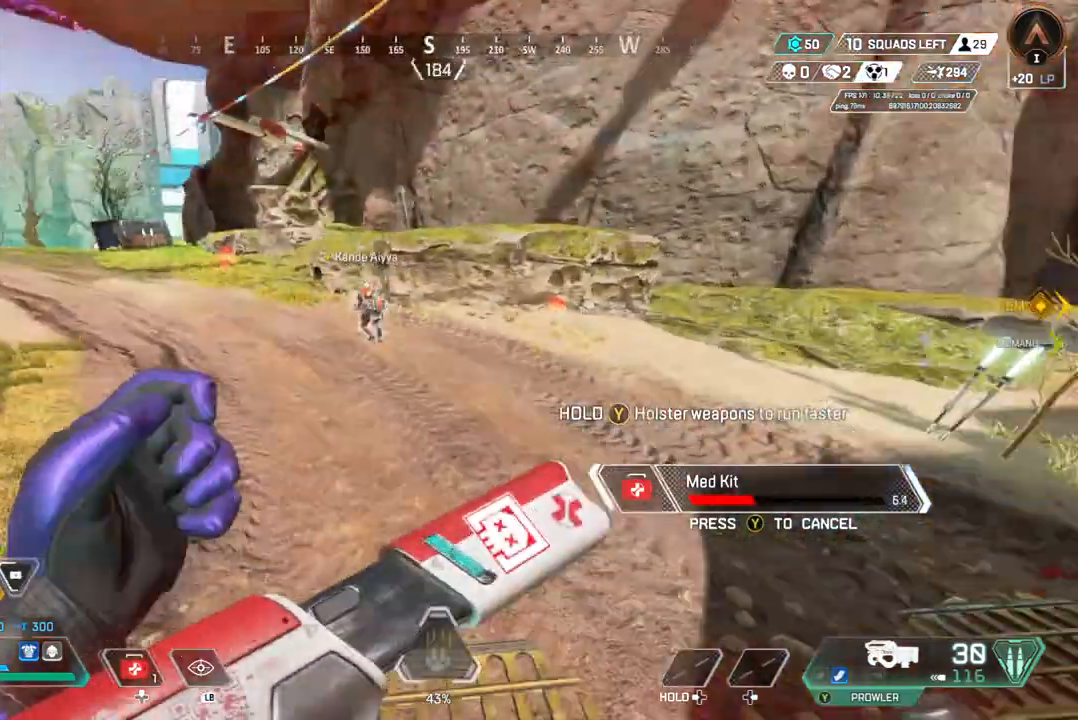
Gameplay with a controller (Xbox layout); each line is a JSON object with the inputs held at the frame after it. "events" lists button and stick changes between this image and that frame as [ms after this image, input, new state], when the widget could be followed in between. Not read: HOME L3.
{"buttons": ["A"], "left_stick": "up", "right_stick": "center", "events": [[467, "A", "down"]]}
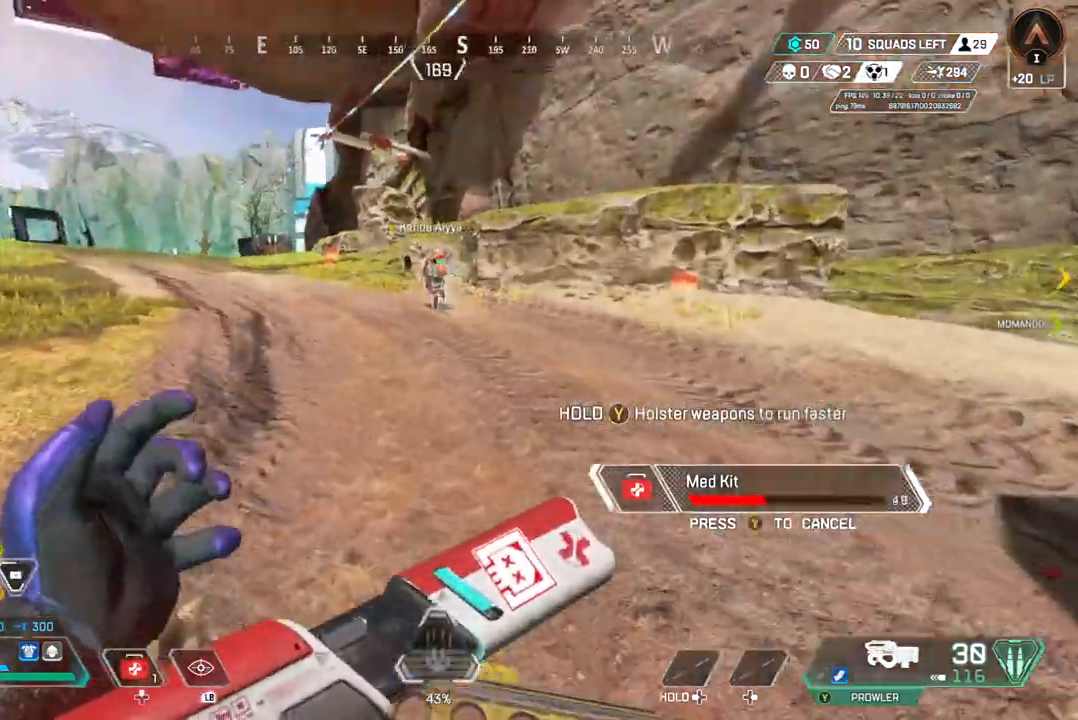
{"buttons": [], "left_stick": "up", "right_stick": "center", "events": [[133, "A", "up"]]}
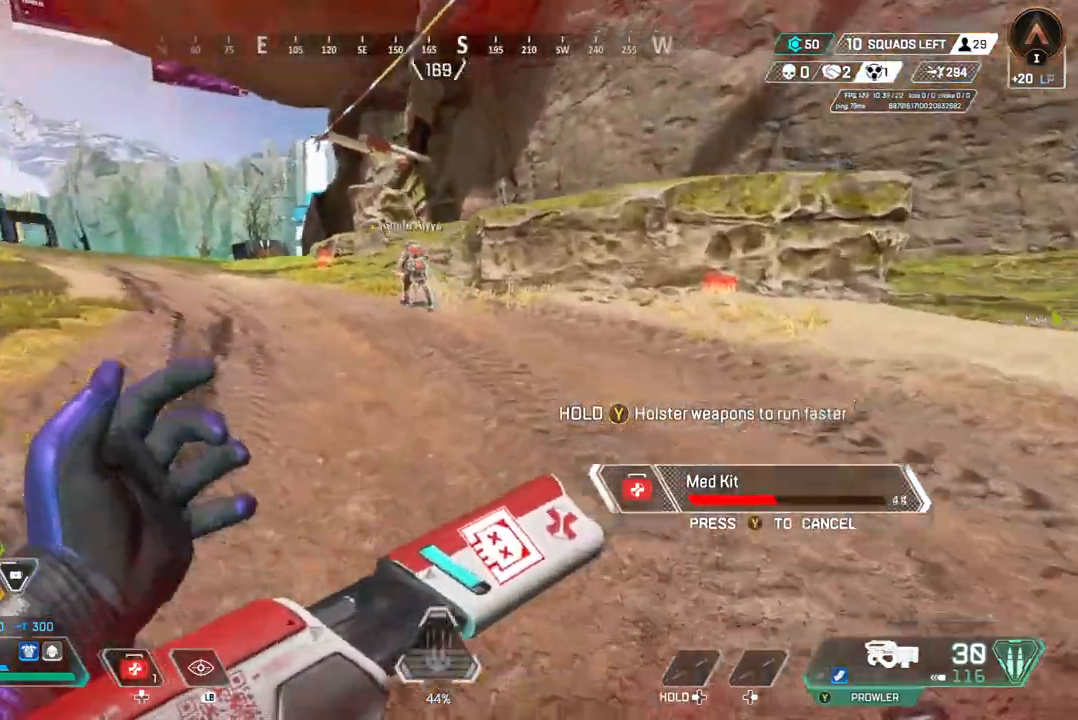
{"buttons": [], "left_stick": "up", "right_stick": "center", "events": []}
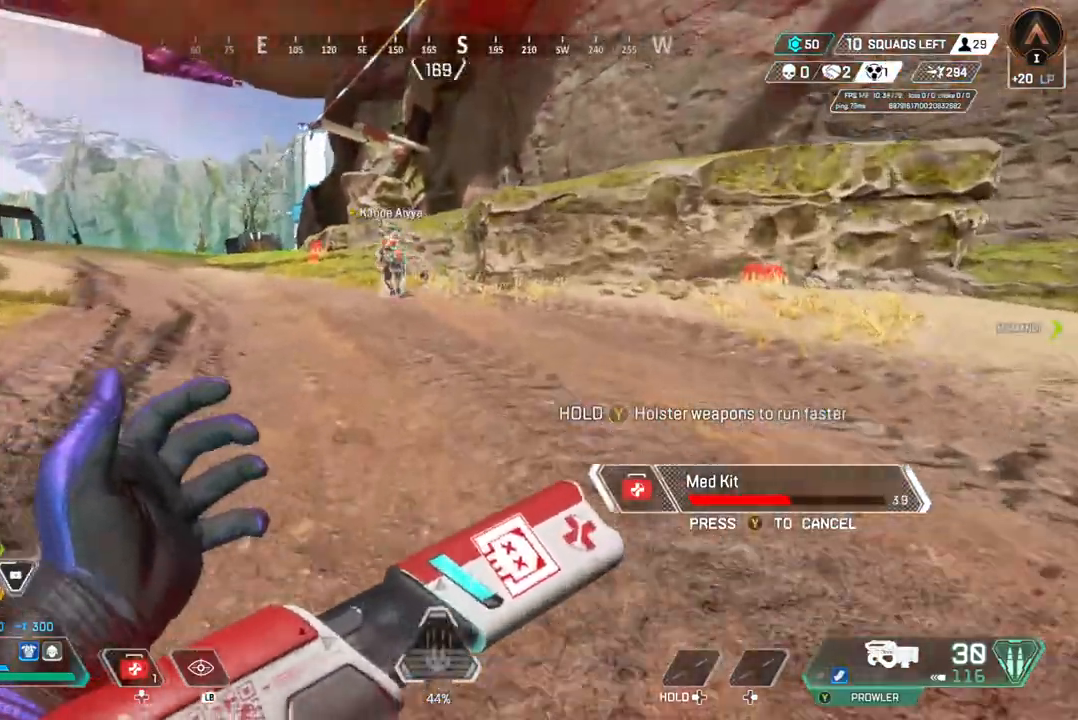
{"buttons": [], "left_stick": "up", "right_stick": "center", "events": []}
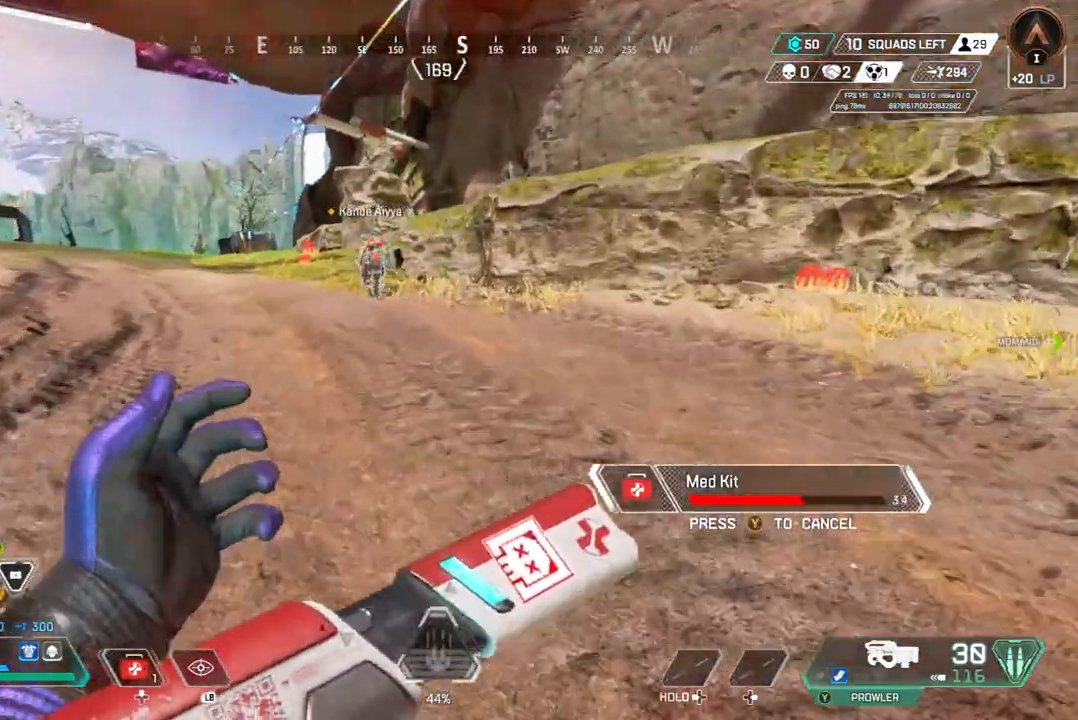
{"buttons": [], "left_stick": "up", "right_stick": "center", "events": [[67, "A", "down"], [200, "A", "up"]]}
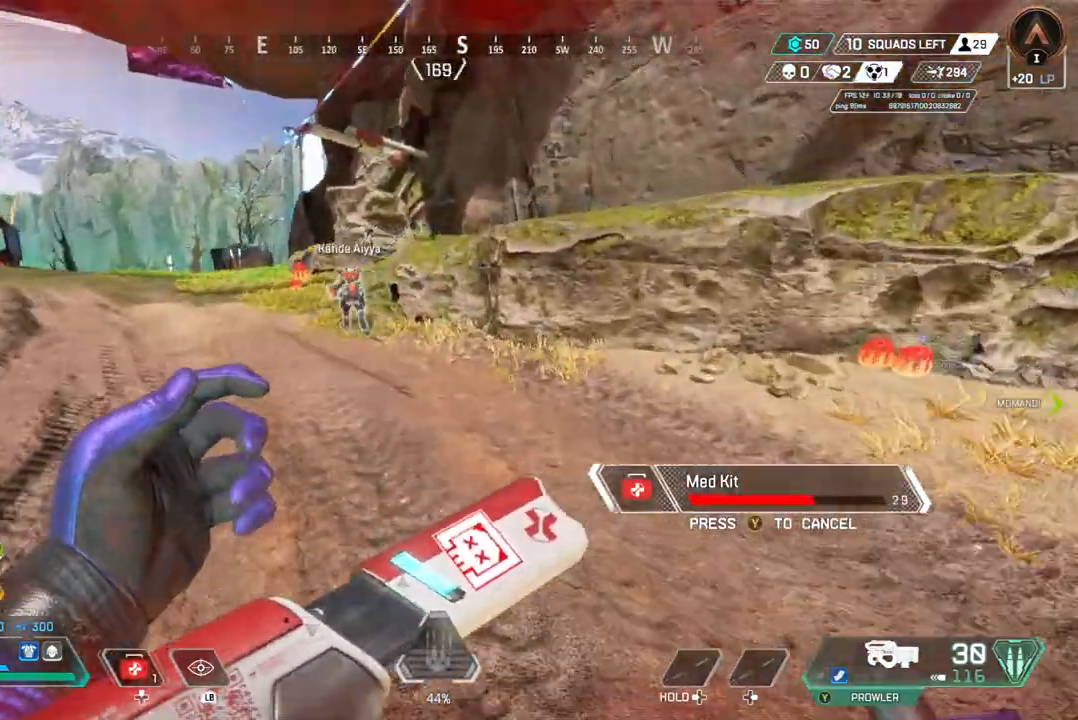
{"buttons": ["A"], "left_stick": "up", "right_stick": "center", "events": [[500, "A", "down"]]}
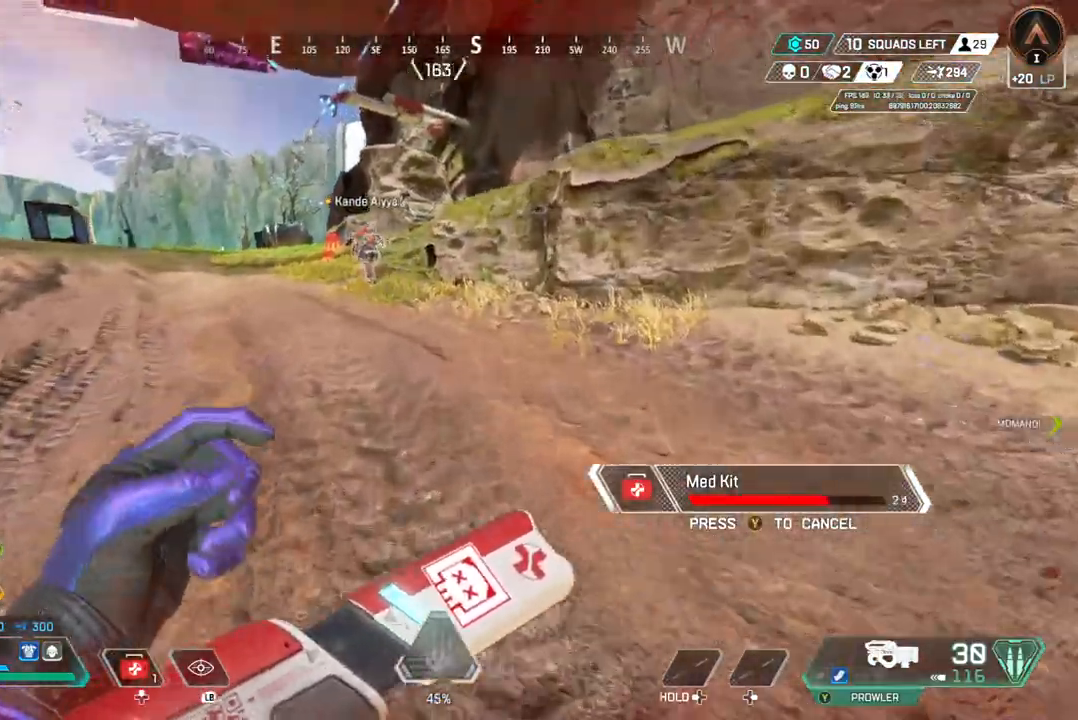
{"buttons": [], "left_stick": "up", "right_stick": "center", "events": [[167, "A", "up"]]}
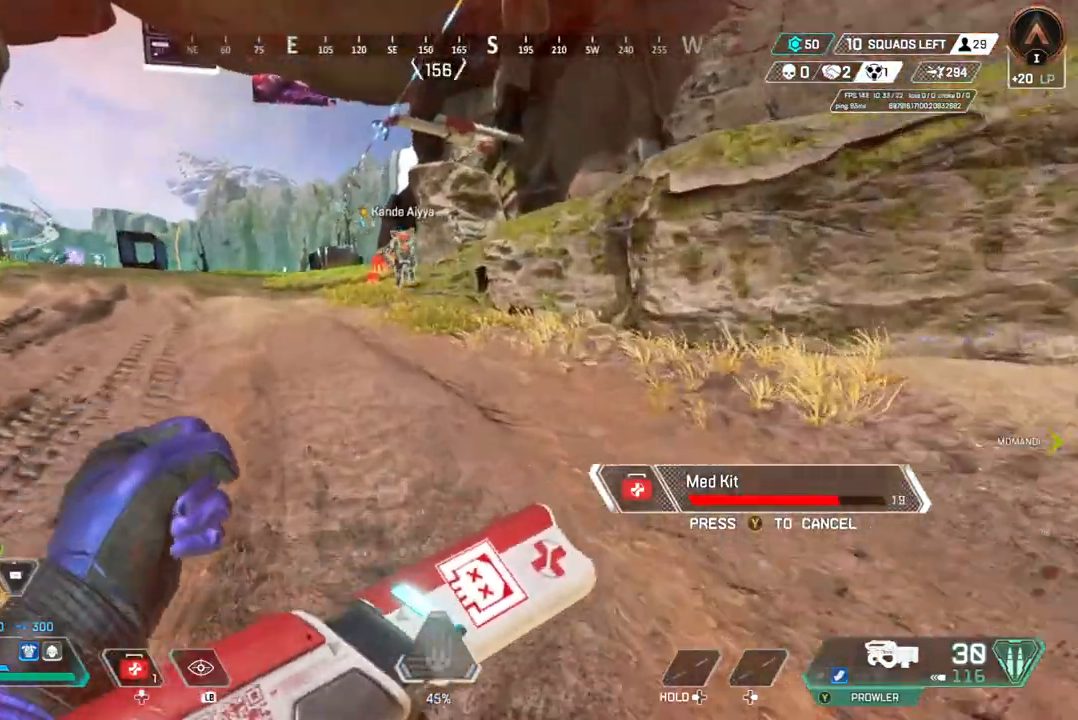
{"buttons": [], "left_stick": "up", "right_stick": "center", "events": [[100, "A", "down"], [267, "A", "up"]]}
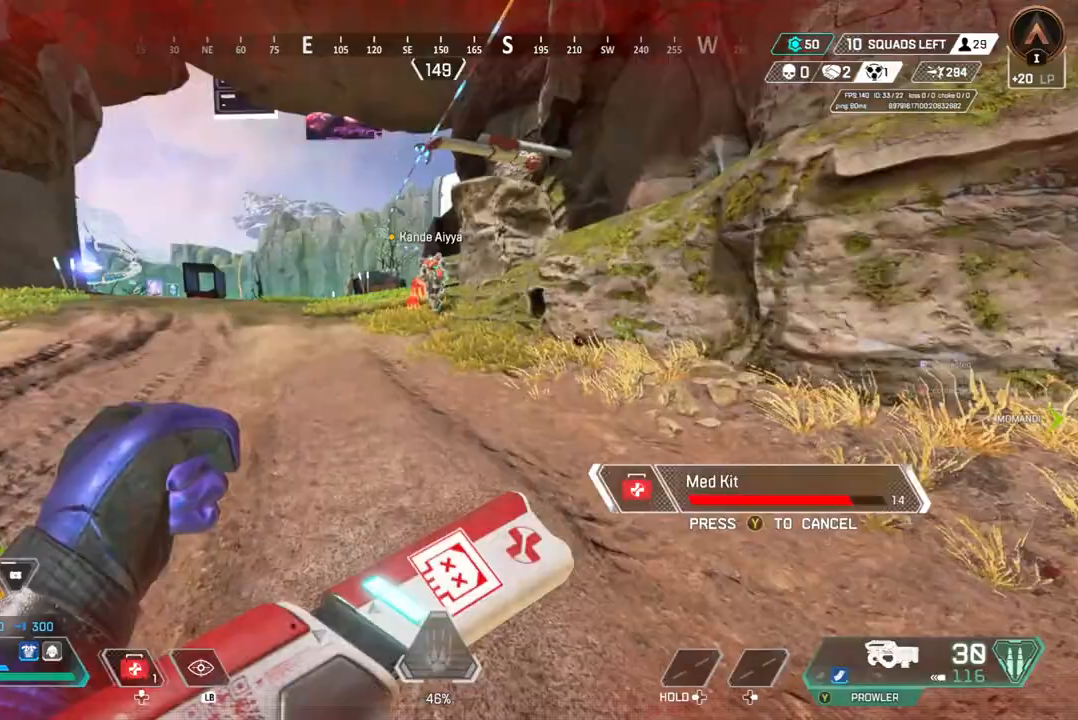
{"buttons": [], "left_stick": "up", "right_stick": "center", "events": [[100, "A", "down"], [300, "A", "up"]]}
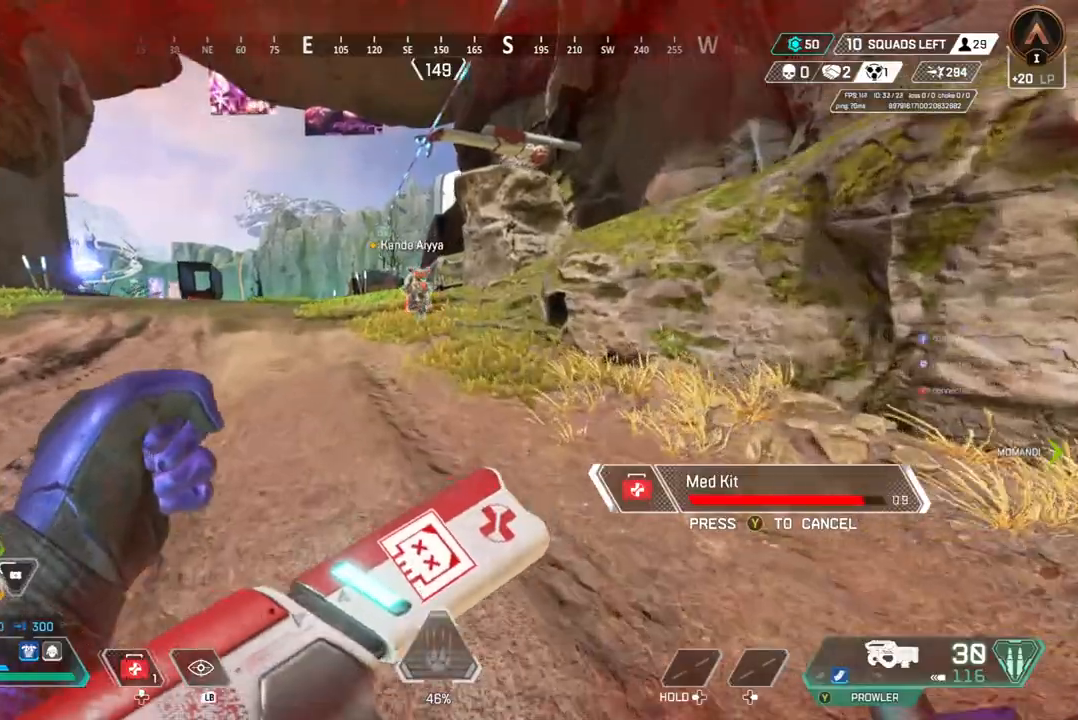
{"buttons": [], "left_stick": "up", "right_stick": "center", "events": [[233, "A", "down"], [400, "A", "up"]]}
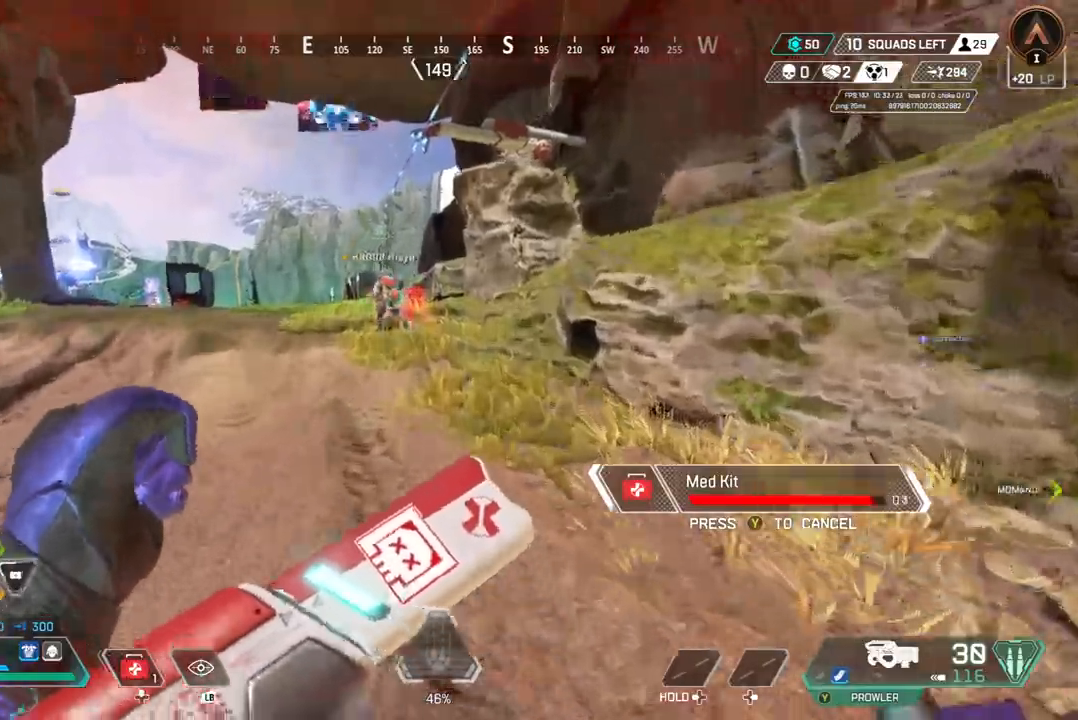
{"buttons": [], "left_stick": "up", "right_stick": "center", "events": []}
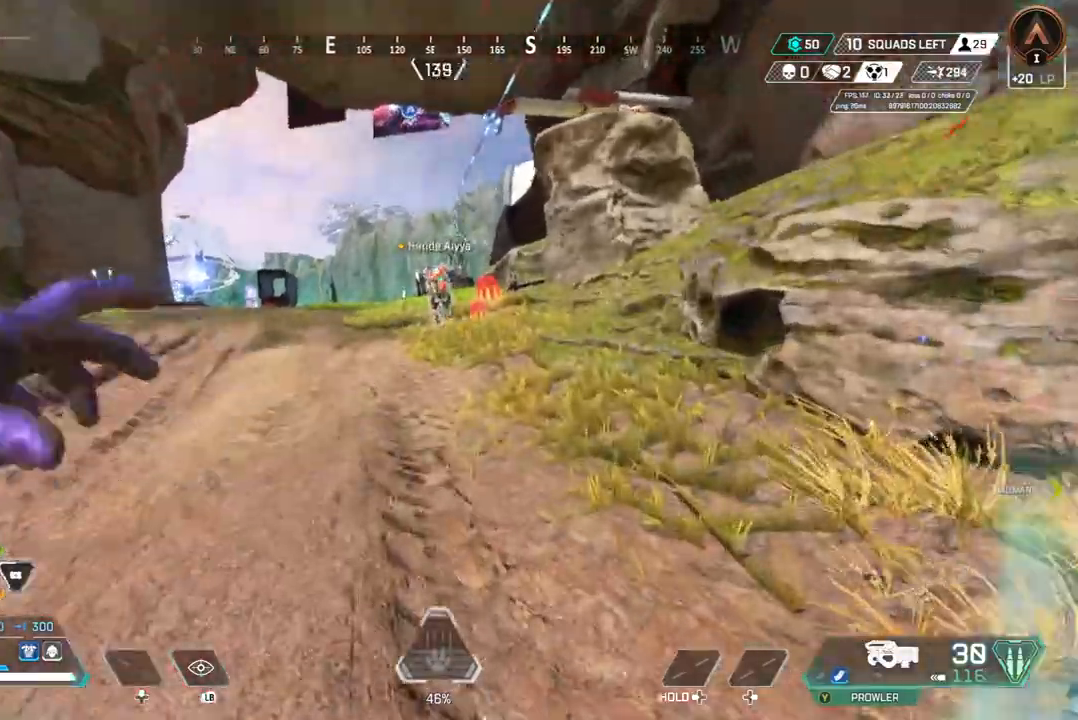
{"buttons": [], "left_stick": "up", "right_stick": "center", "events": []}
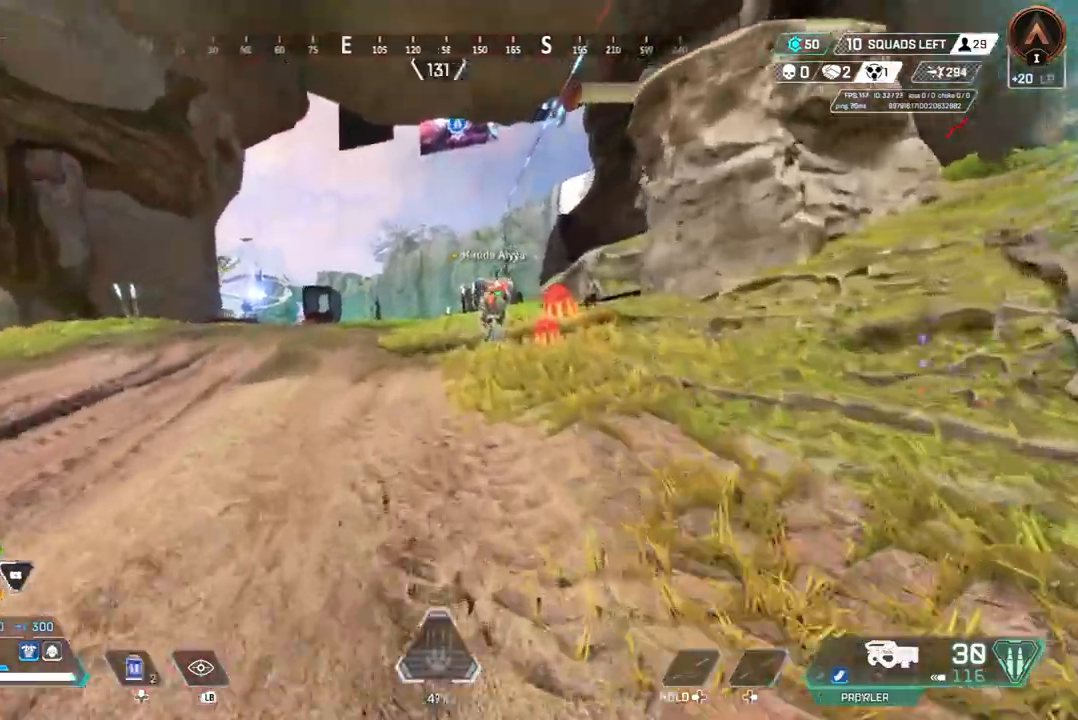
{"buttons": ["A", "B"], "left_stick": "up", "right_stick": "center", "events": [[167, "B", "down"], [167, "right_stick", "up-right"], [267, "right_stick", "center"], [367, "A", "down"]]}
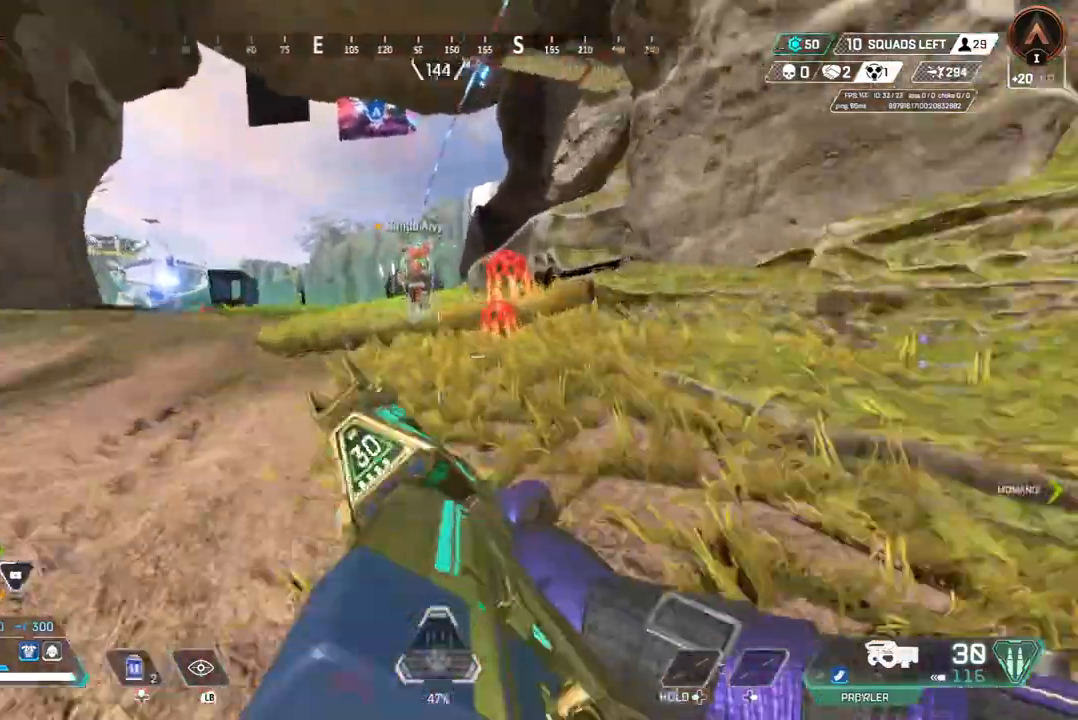
{"buttons": [], "left_stick": "up", "right_stick": "center", "events": [[33, "A", "up"], [33, "B", "up"]]}
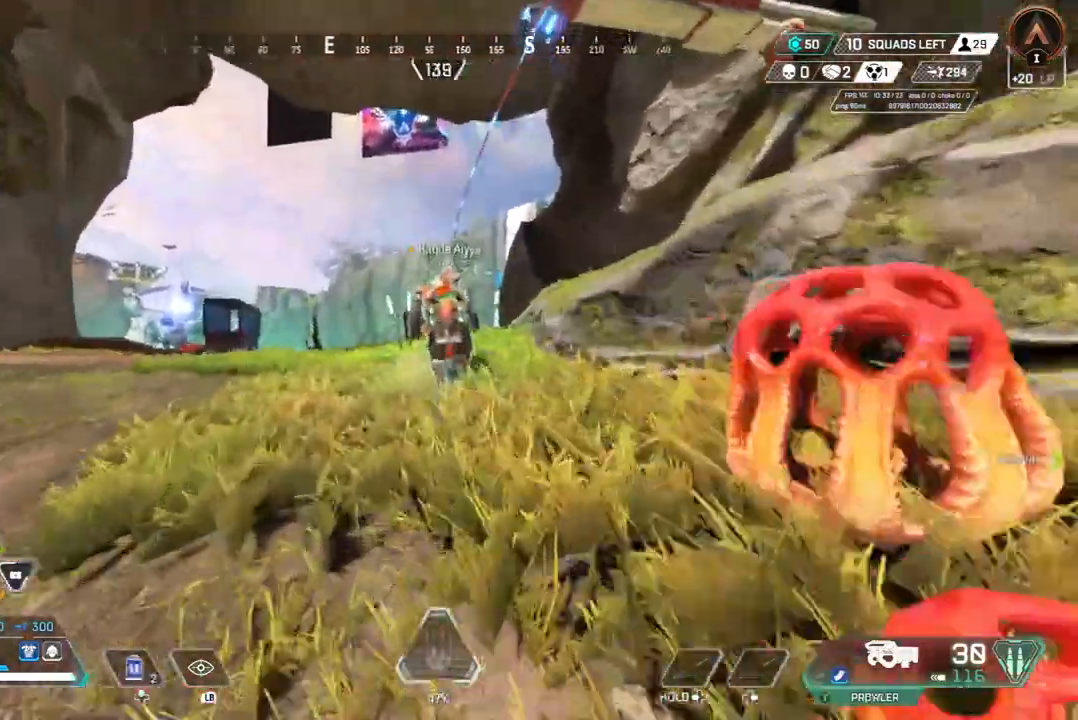
{"buttons": [], "left_stick": "up", "right_stick": "center", "events": []}
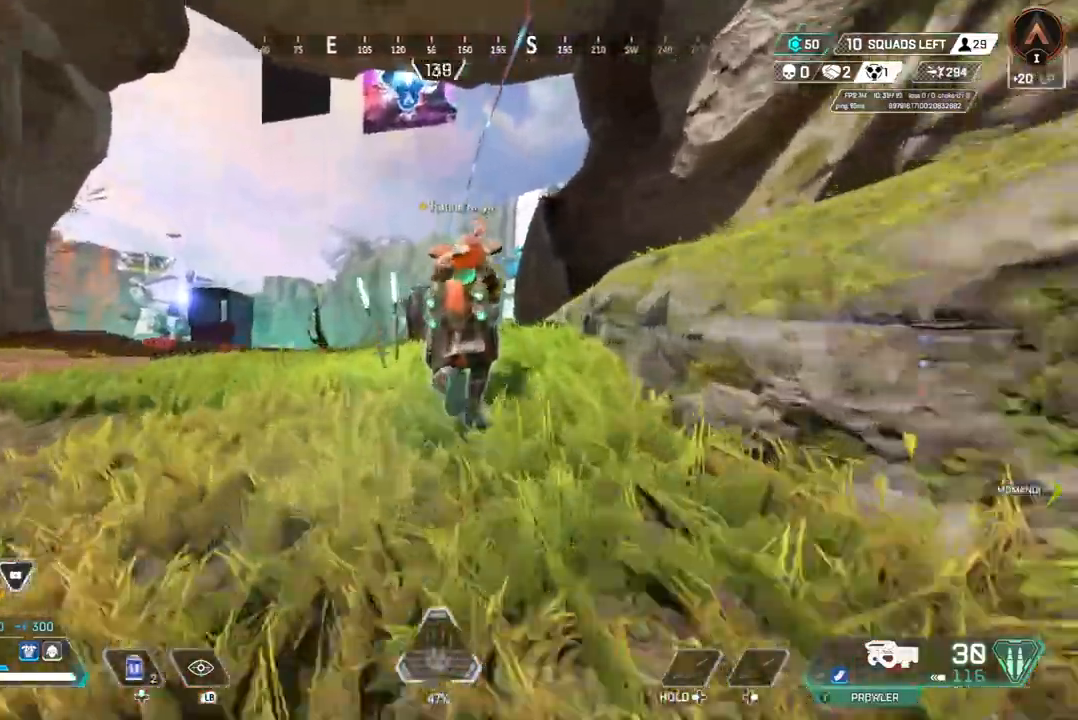
{"buttons": [], "left_stick": "up", "right_stick": "center", "events": []}
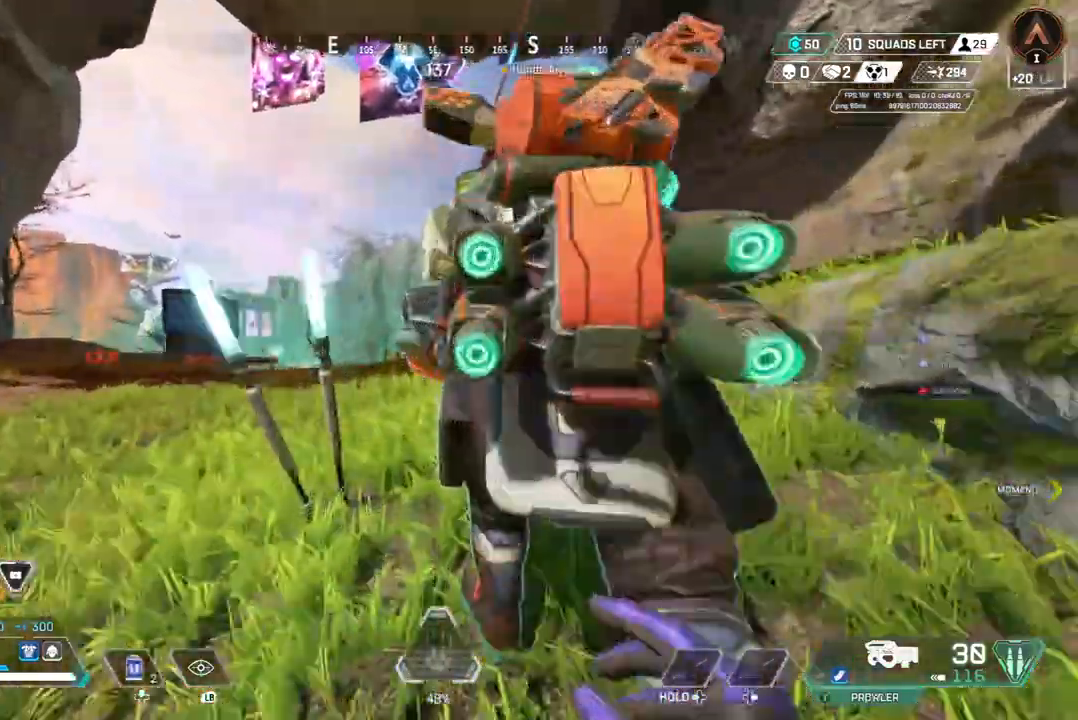
{"buttons": ["B"], "left_stick": "up", "right_stick": "center", "events": [[433, "B", "down"]]}
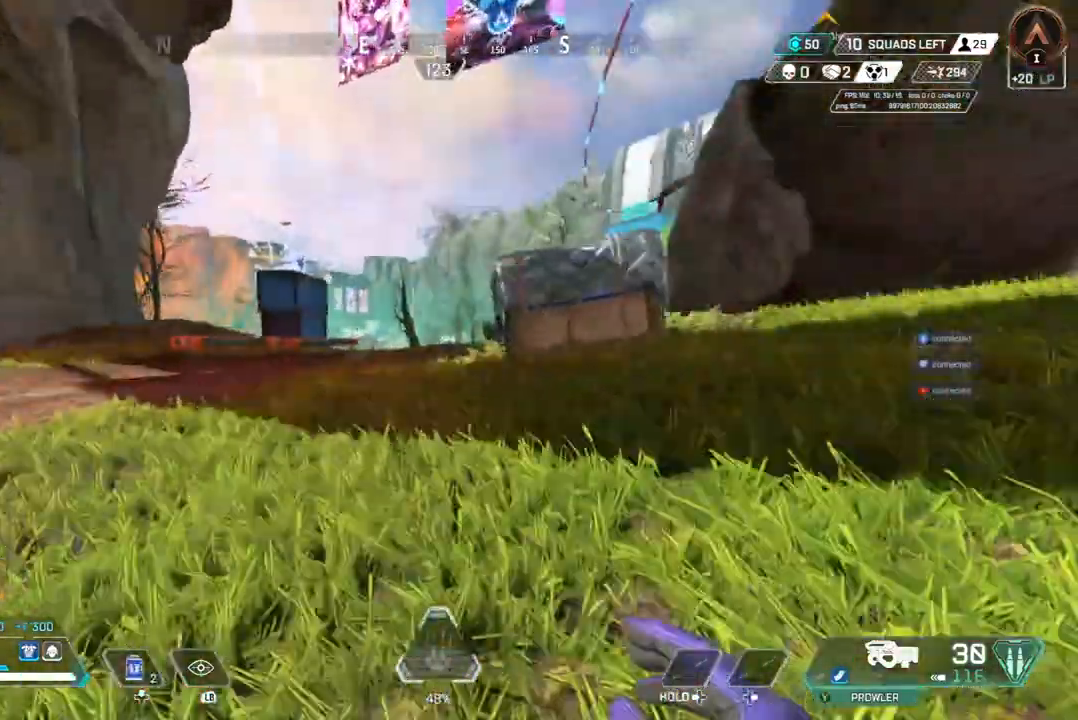
{"buttons": [], "left_stick": "up", "right_stick": "center", "events": [[267, "A", "down"], [400, "A", "up"], [400, "B", "up"]]}
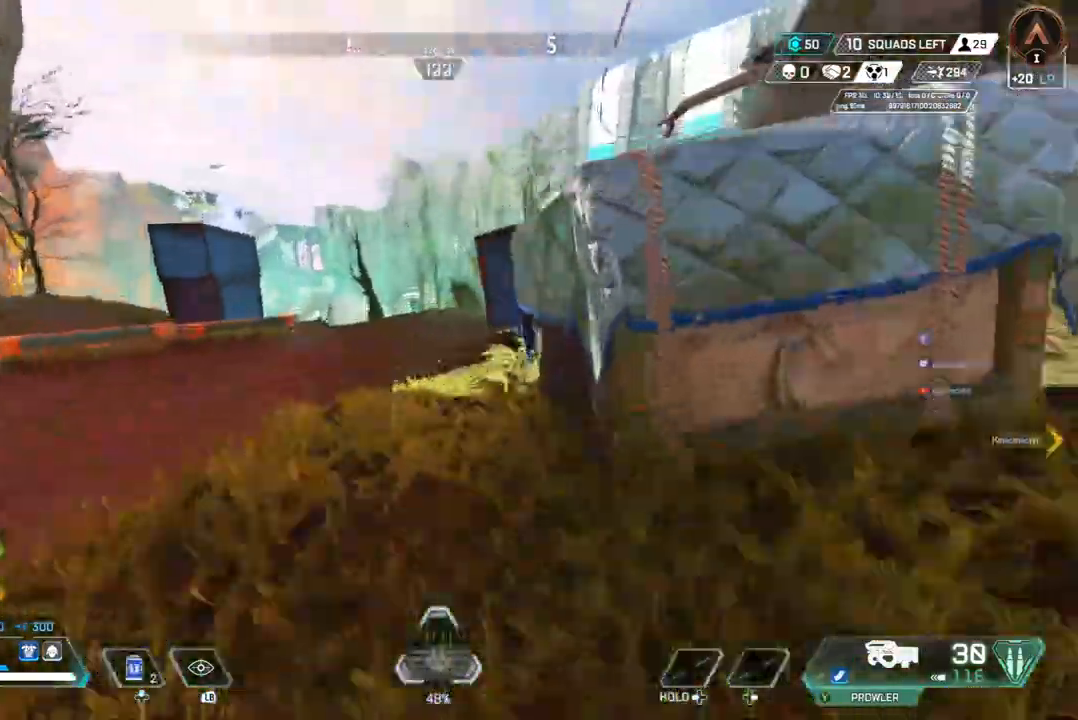
{"buttons": [], "left_stick": "up", "right_stick": "center", "events": []}
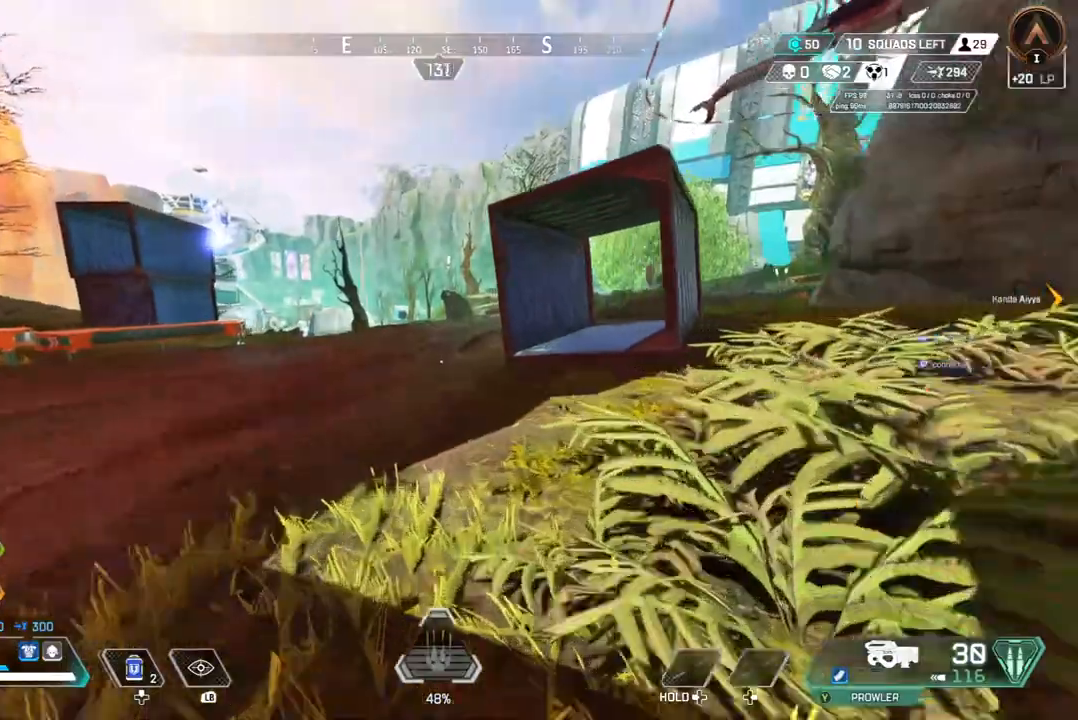
{"buttons": [], "left_stick": "up", "right_stick": "center", "events": [[400, "right_stick", "up-right"], [500, "right_stick", "center"]]}
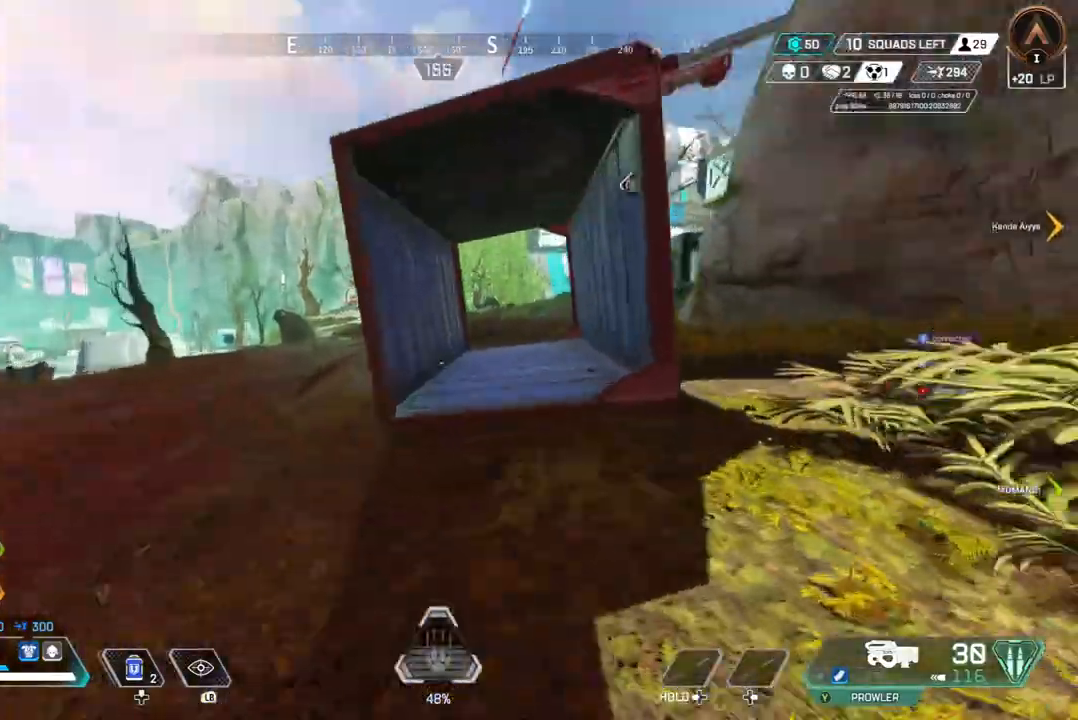
{"buttons": [], "left_stick": "up", "right_stick": "center", "events": []}
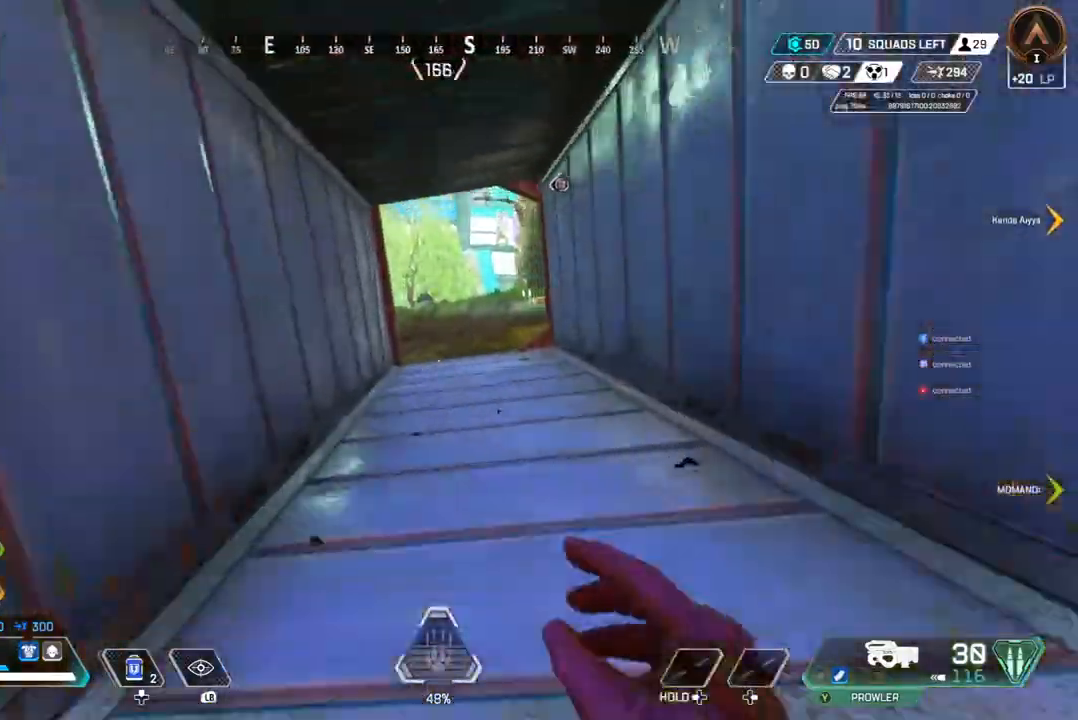
{"buttons": ["B"], "left_stick": "up", "right_stick": "center", "events": [[267, "B", "down"]]}
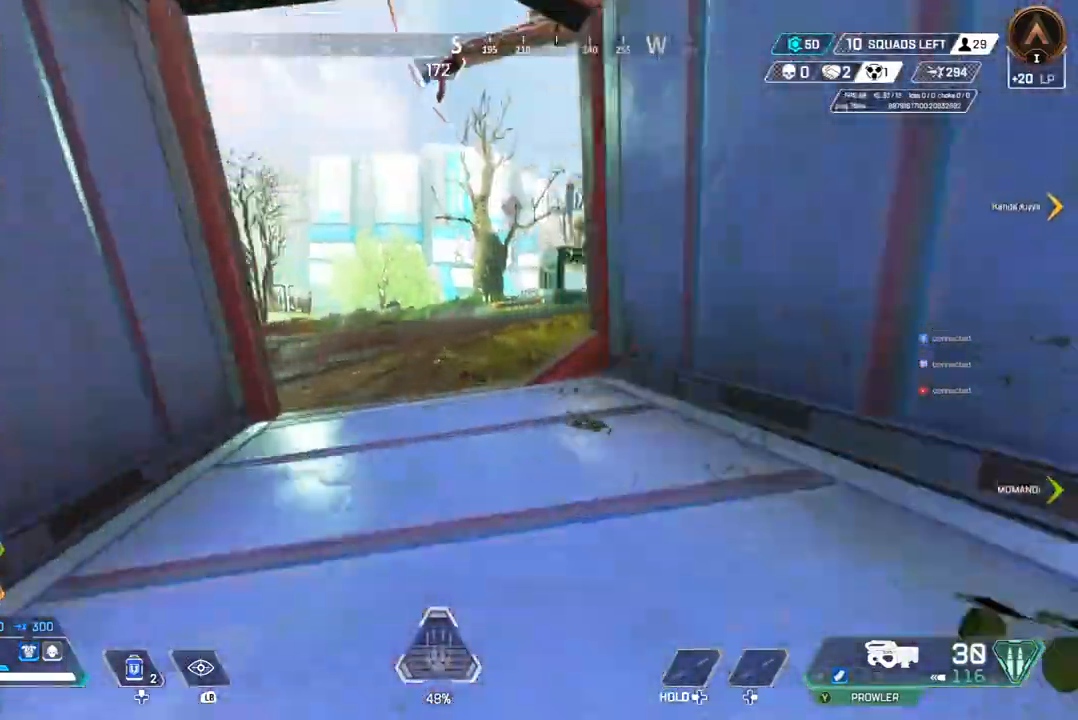
{"buttons": [], "left_stick": "up", "right_stick": "center", "events": [[100, "A", "down"], [167, "right_stick", "up-right"], [200, "B", "up"], [233, "A", "up"], [233, "right_stick", "center"]]}
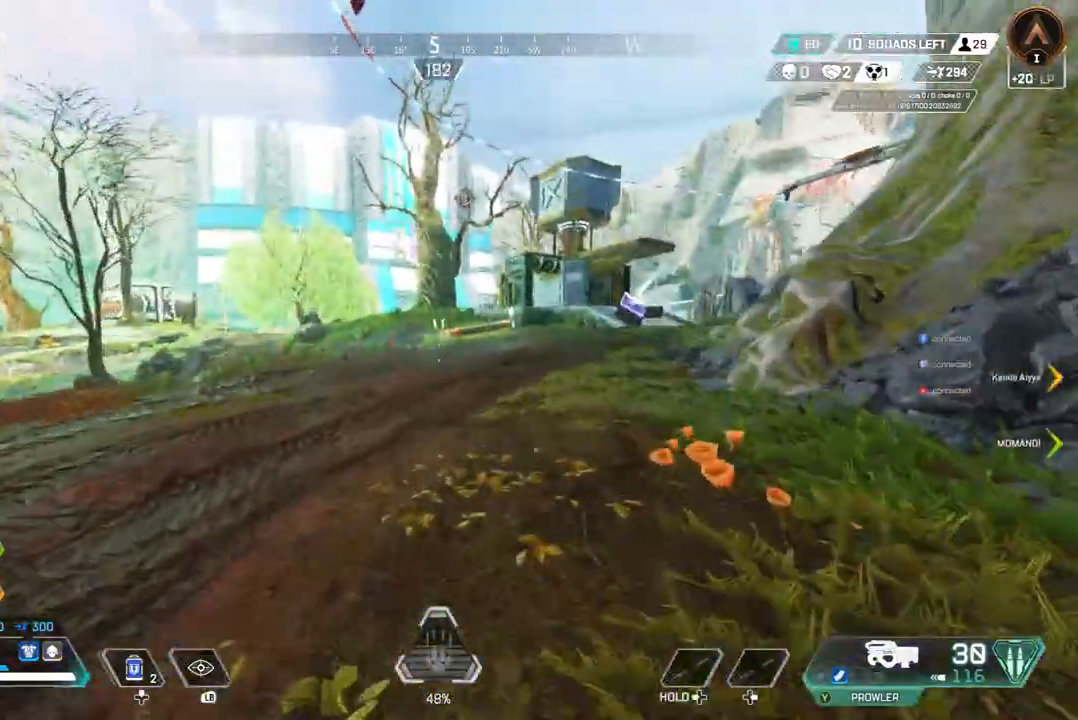
{"buttons": [], "left_stick": "up", "right_stick": "center", "events": []}
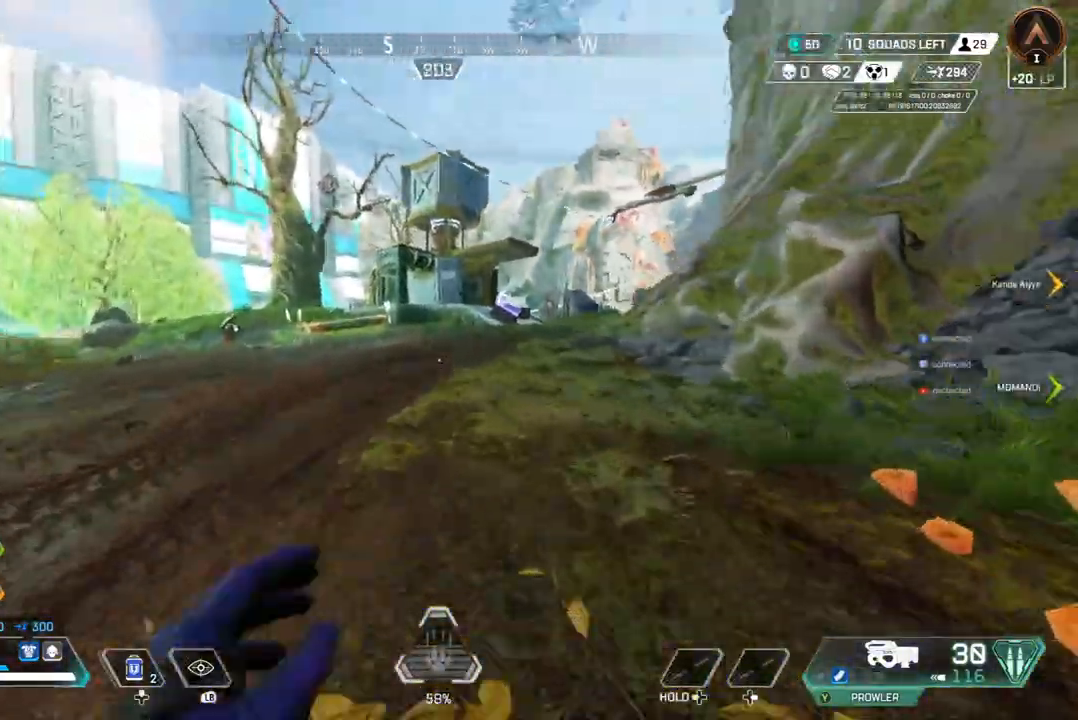
{"buttons": [], "left_stick": "up", "right_stick": "up-right", "events": [[433, "right_stick", "up-right"]]}
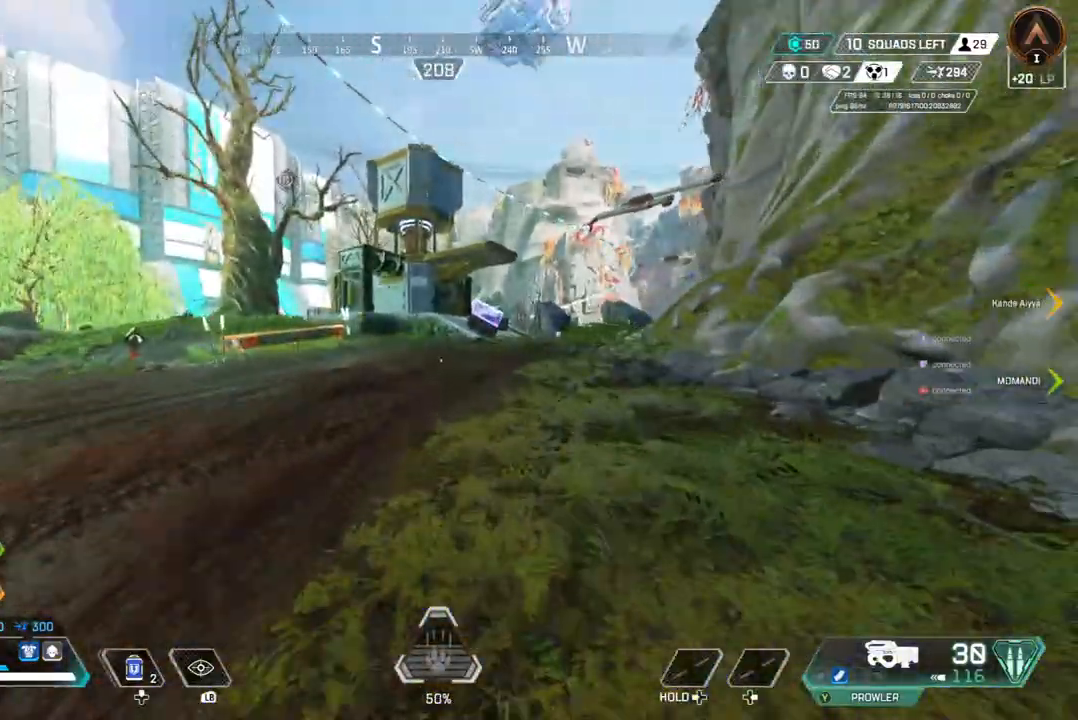
{"buttons": [], "left_stick": "up", "right_stick": "center", "events": [[33, "right_stick", "center"]]}
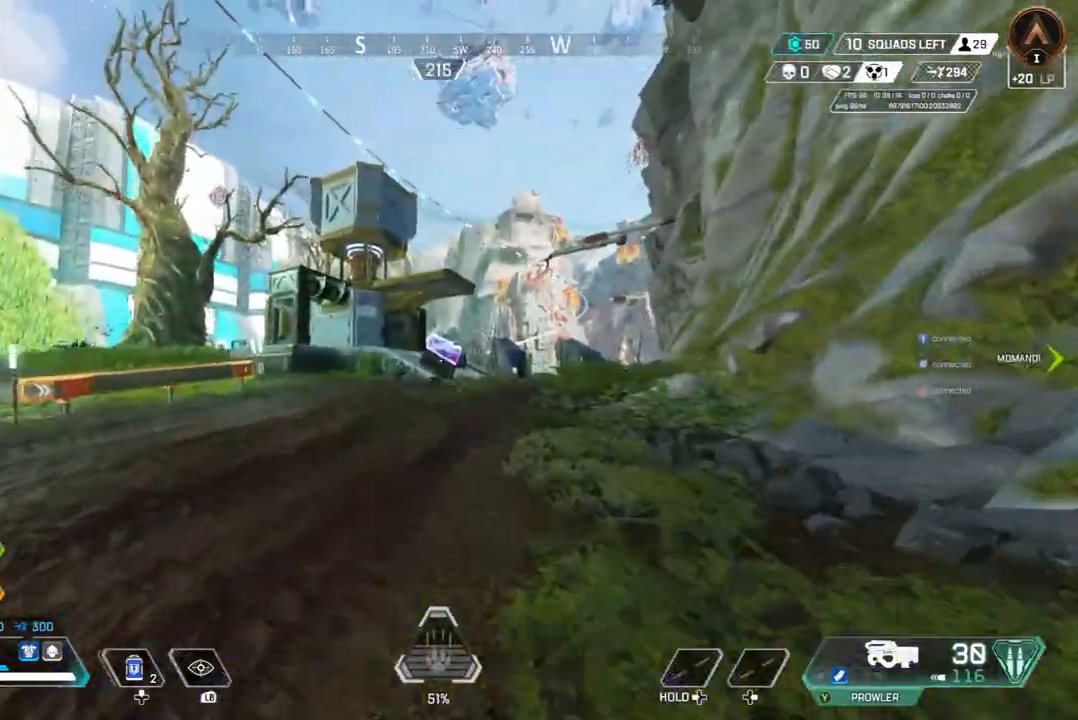
{"buttons": [], "left_stick": "up", "right_stick": "center", "events": []}
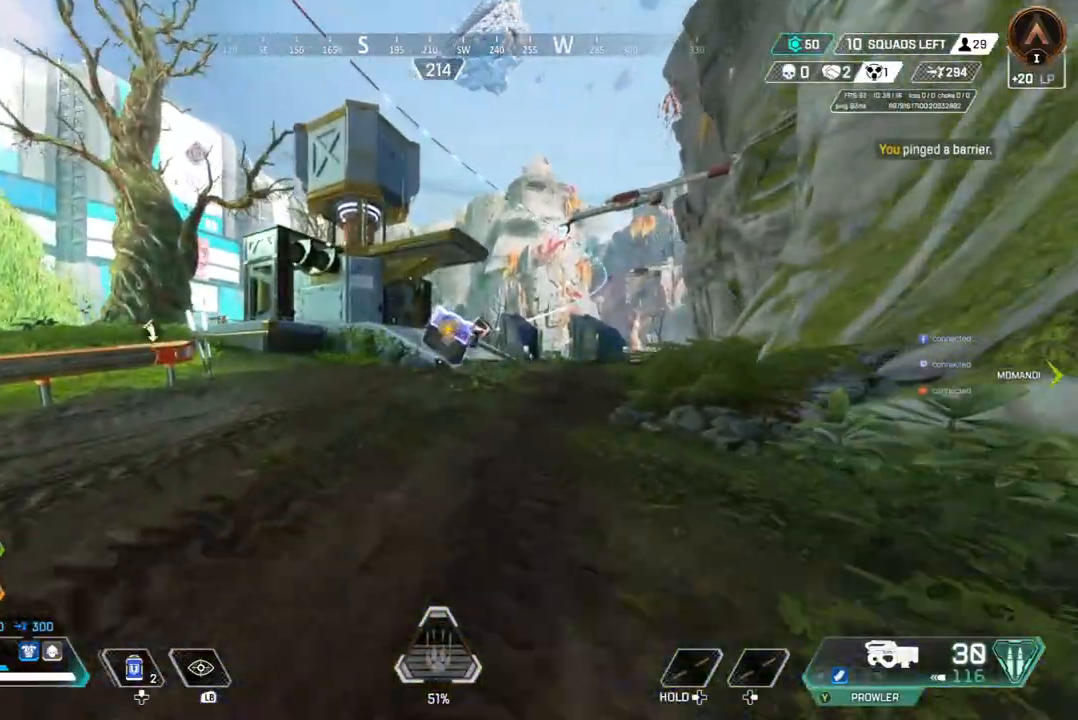
{"buttons": [], "left_stick": "up-right", "right_stick": "center", "events": [[67, "B", "down"], [333, "A", "down"], [400, "B", "up"], [467, "A", "up"], [467, "left_stick", "up-right"]]}
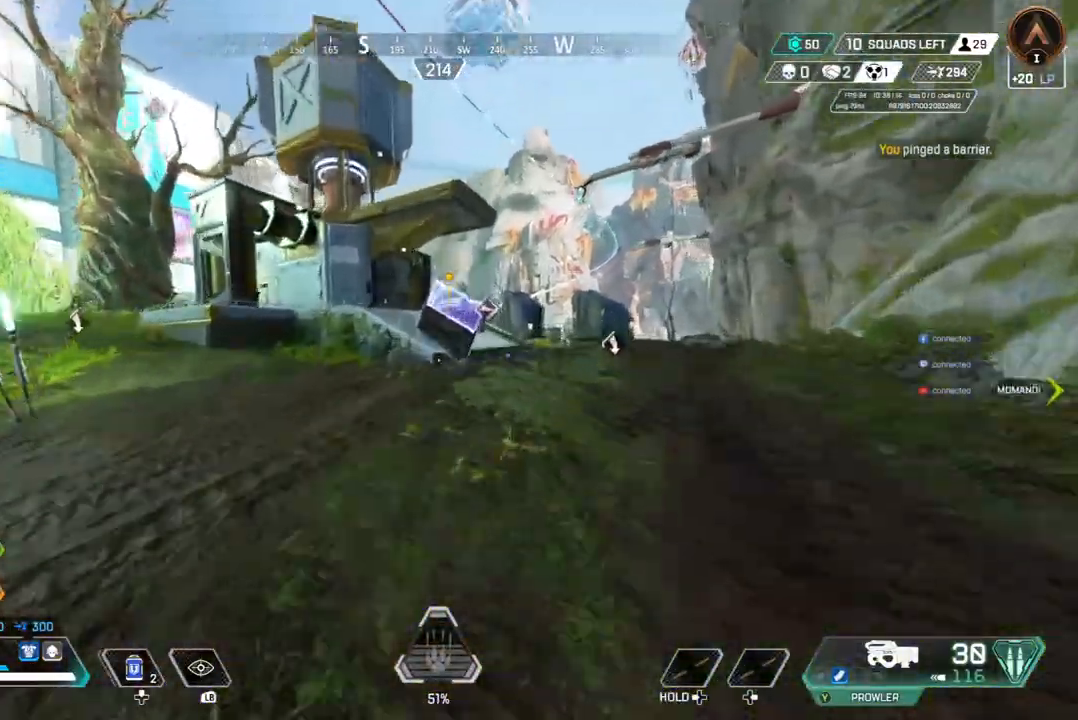
{"buttons": [], "left_stick": "center", "right_stick": "center", "events": [[233, "left_stick", "up"], [400, "left_stick", "center"]]}